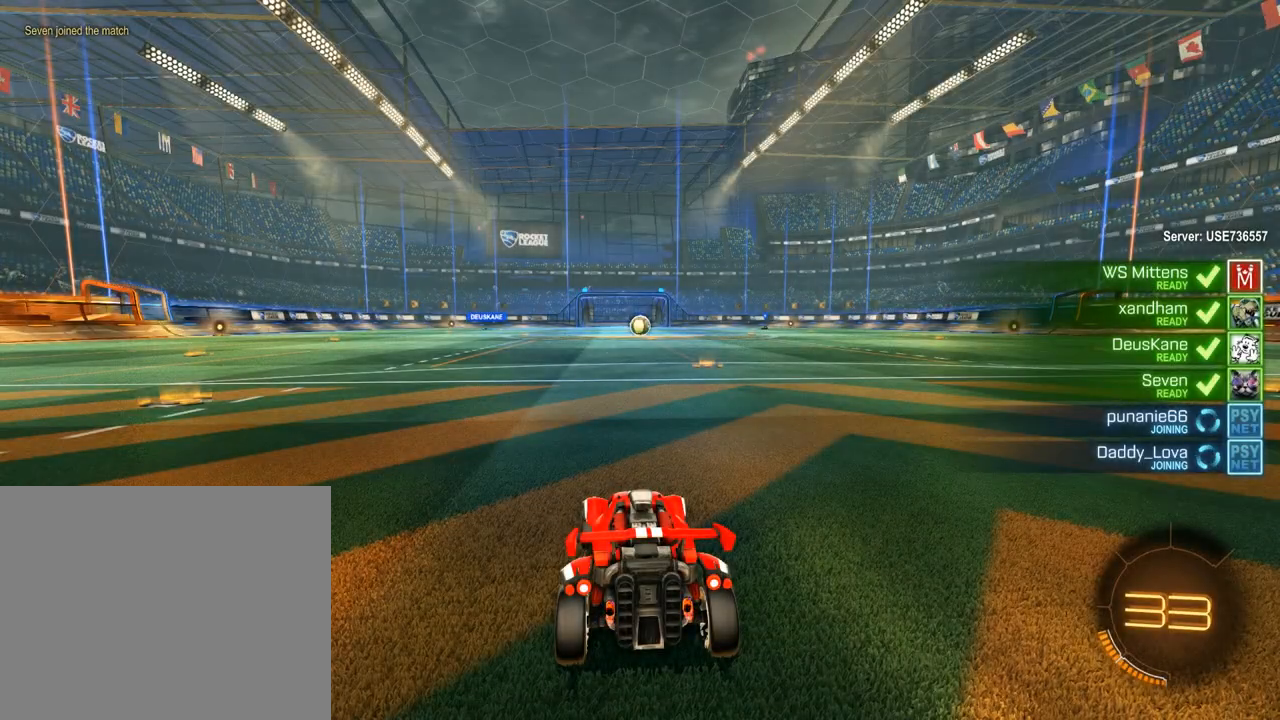
Gameplay with a controller (Xbox layout); each line is a JSON object with the inputs held at the frame after it (dt_ms = milliseconds from this image to that frame). "events" lists button and stick changes between this image and that frame as [ms after this image, input, new state], when the widget could be followed in between.
{"dt_ms": 500, "buttons": ["B", "L1"], "left_stick": "center", "right_stick": "center", "events": [[433, "L1", "down"], [500, "B", "down"]]}
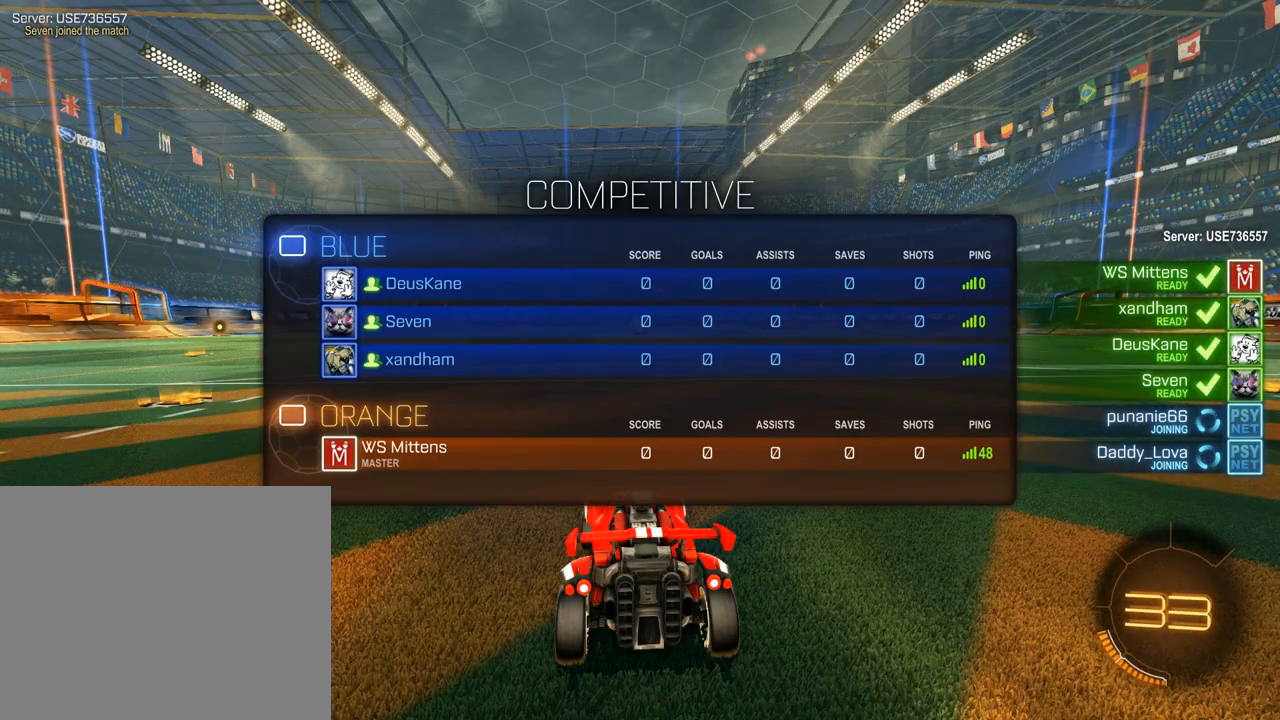
{"dt_ms": 500, "buttons": ["B"], "left_stick": "center", "right_stick": "center", "events": [[367, "L1", "up"]]}
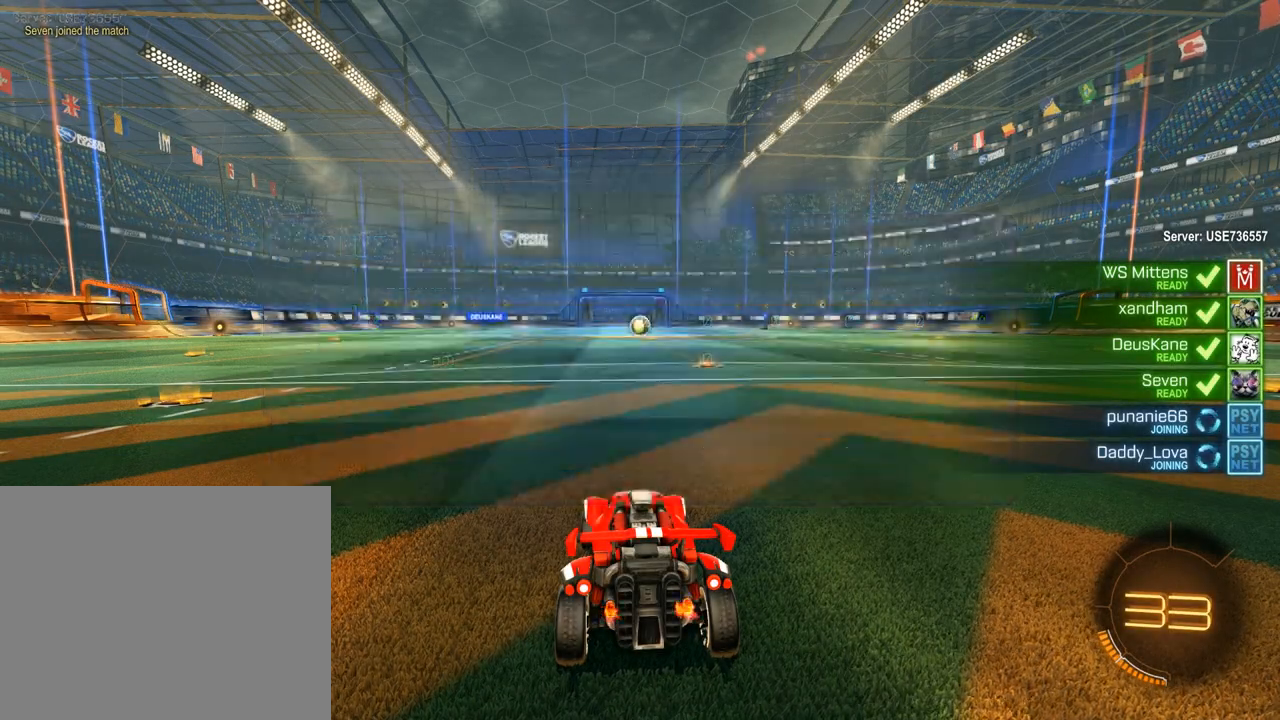
{"dt_ms": 500, "buttons": ["B", "L1"], "left_stick": "center", "right_stick": "center", "events": [[33, "right_stick", "up-left"], [133, "R2", "down"], [167, "L1", "down"], [200, "R2", "up"], [267, "right_stick", "down"], [433, "right_stick", "center"]]}
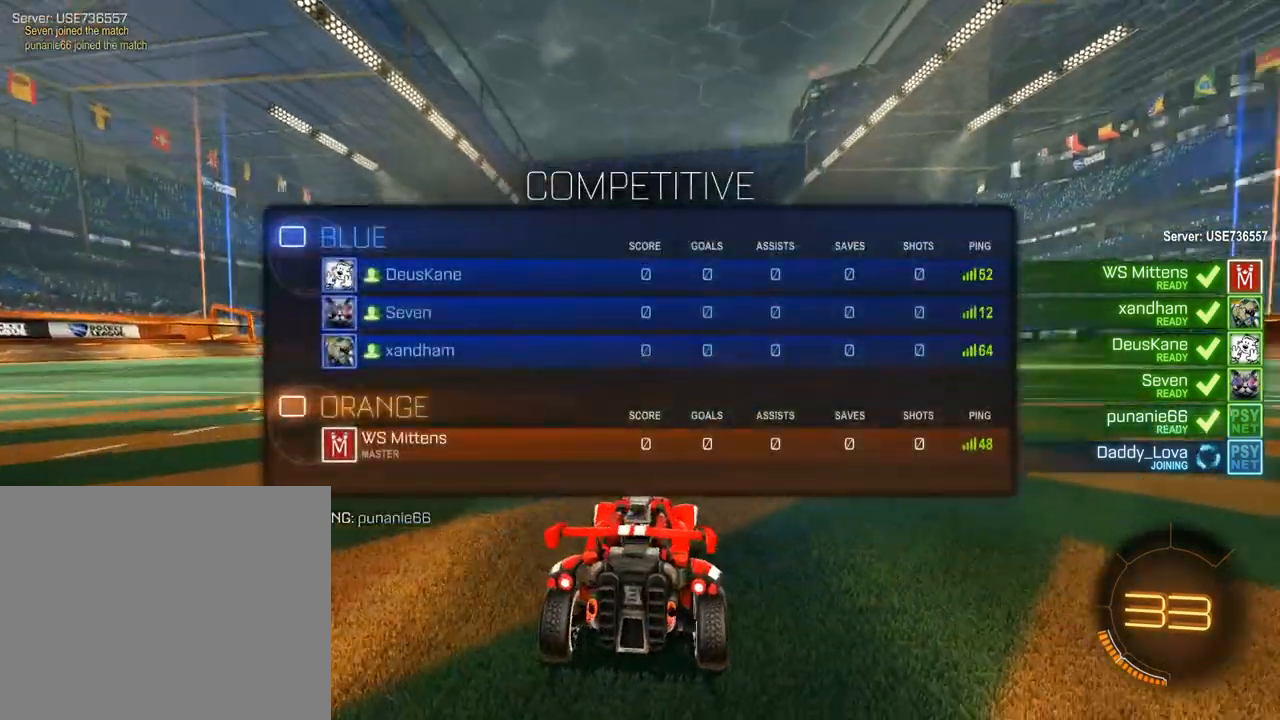
{"dt_ms": 1000, "buttons": ["B", "L1"], "left_stick": "center", "right_stick": "center", "events": [[500, "right_stick", "right"], [633, "right_stick", "up-right"], [733, "right_stick", "right"], [900, "right_stick", "center"]]}
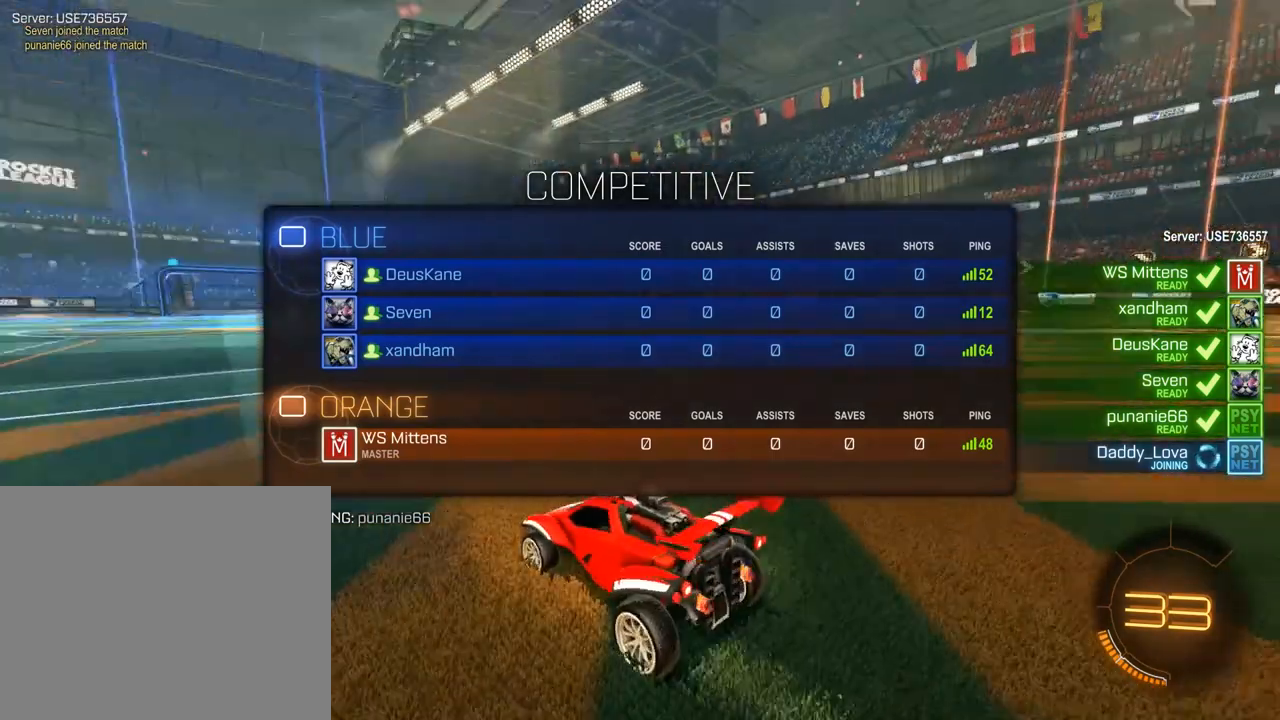
{"dt_ms": 500, "buttons": ["B", "L1"], "left_stick": "center", "right_stick": "up-right", "events": [[267, "right_stick", "right"], [400, "right_stick", "up"], [500, "right_stick", "up-right"]]}
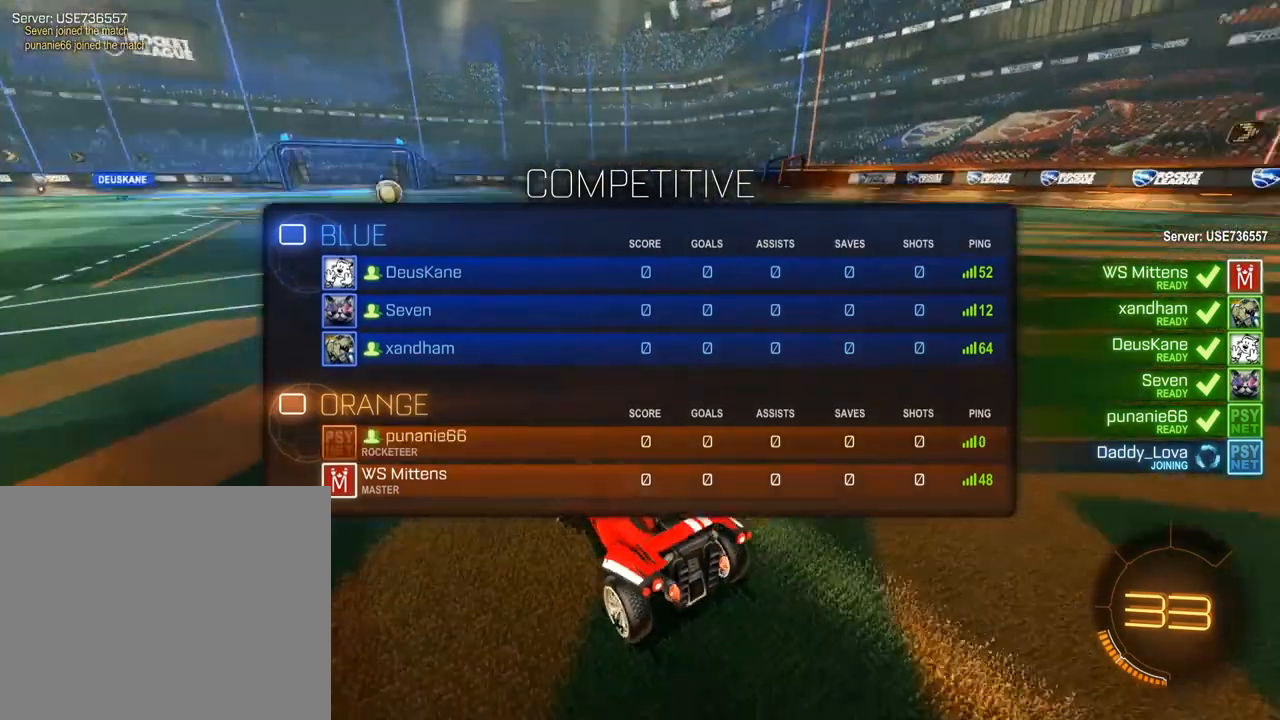
{"dt_ms": 500, "buttons": ["B", "L1"], "left_stick": "center", "right_stick": "center", "events": [[100, "L1", "up"], [167, "right_stick", "center"], [300, "L1", "down"]]}
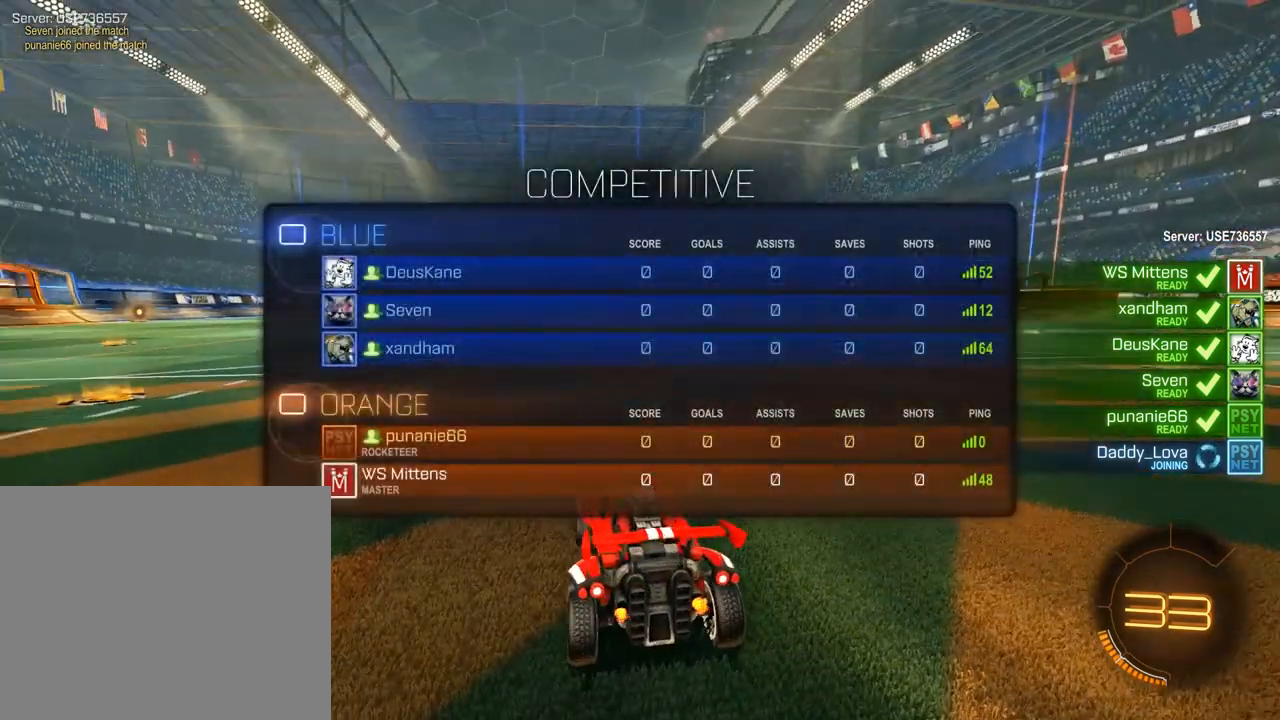
{"dt_ms": 500, "buttons": ["B", "L1"], "left_stick": "center", "right_stick": "center", "events": [[167, "right_stick", "up-left"], [333, "right_stick", "center"]]}
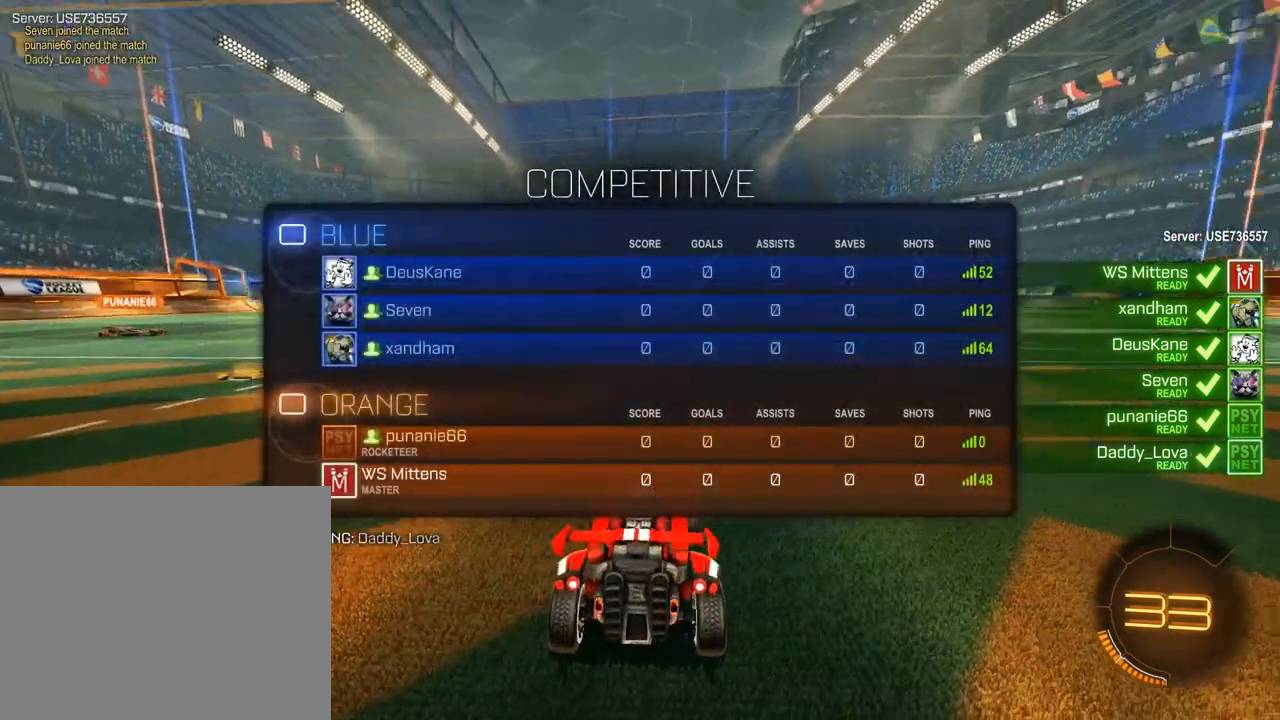
{"dt_ms": 500, "buttons": ["B", "L1"], "left_stick": "center", "right_stick": "center", "events": []}
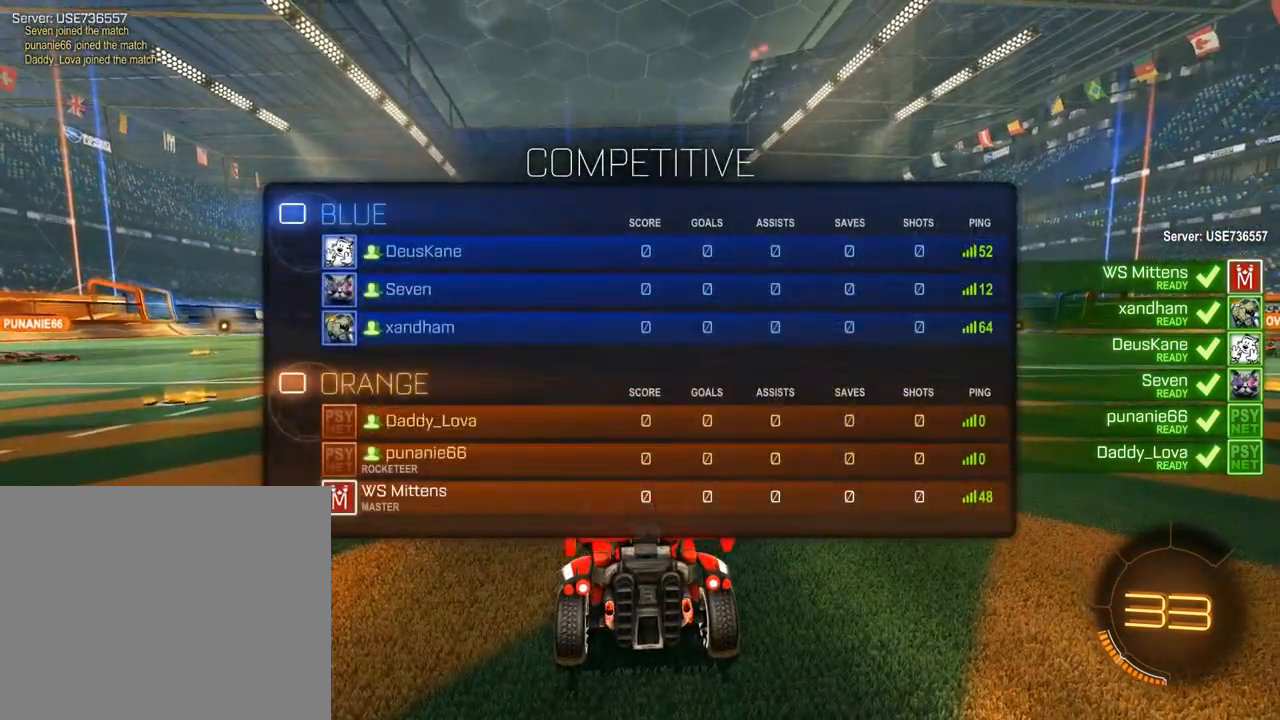
{"dt_ms": 500, "buttons": ["B", "L1"], "left_stick": "center", "right_stick": "center", "events": [[233, "L1", "up"], [467, "L1", "down"]]}
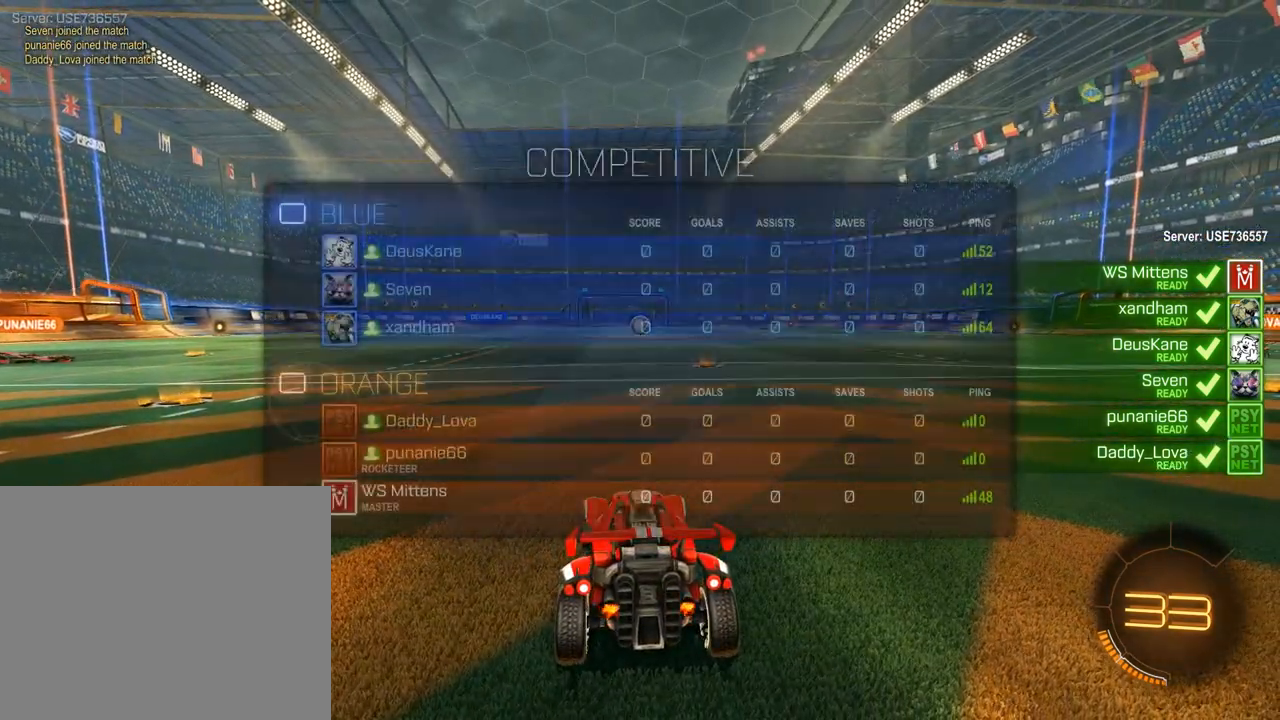
{"dt_ms": 500, "buttons": ["B"], "left_stick": "center", "right_stick": "center", "events": [[400, "L1", "up"]]}
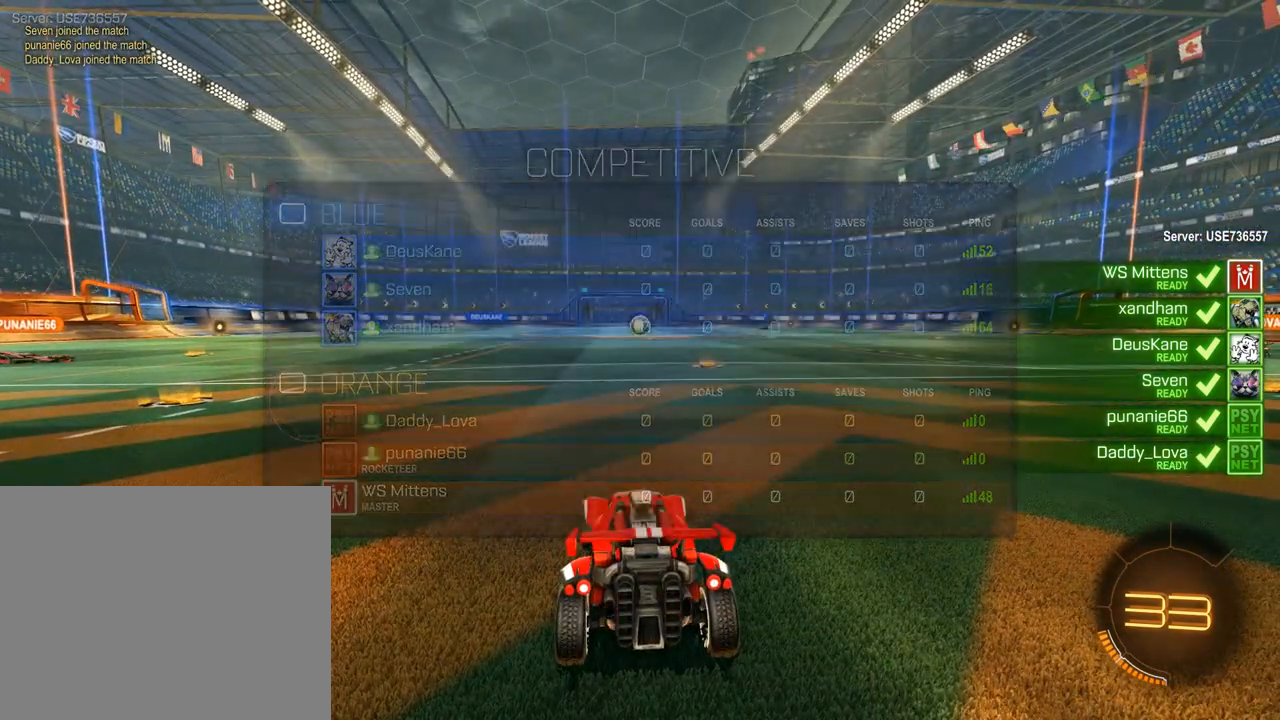
{"dt_ms": 500, "buttons": ["B", "L1"], "left_stick": "center", "right_stick": "left", "events": [[167, "L1", "down"], [267, "L1", "up"], [433, "right_stick", "left"], [500, "L1", "down"]]}
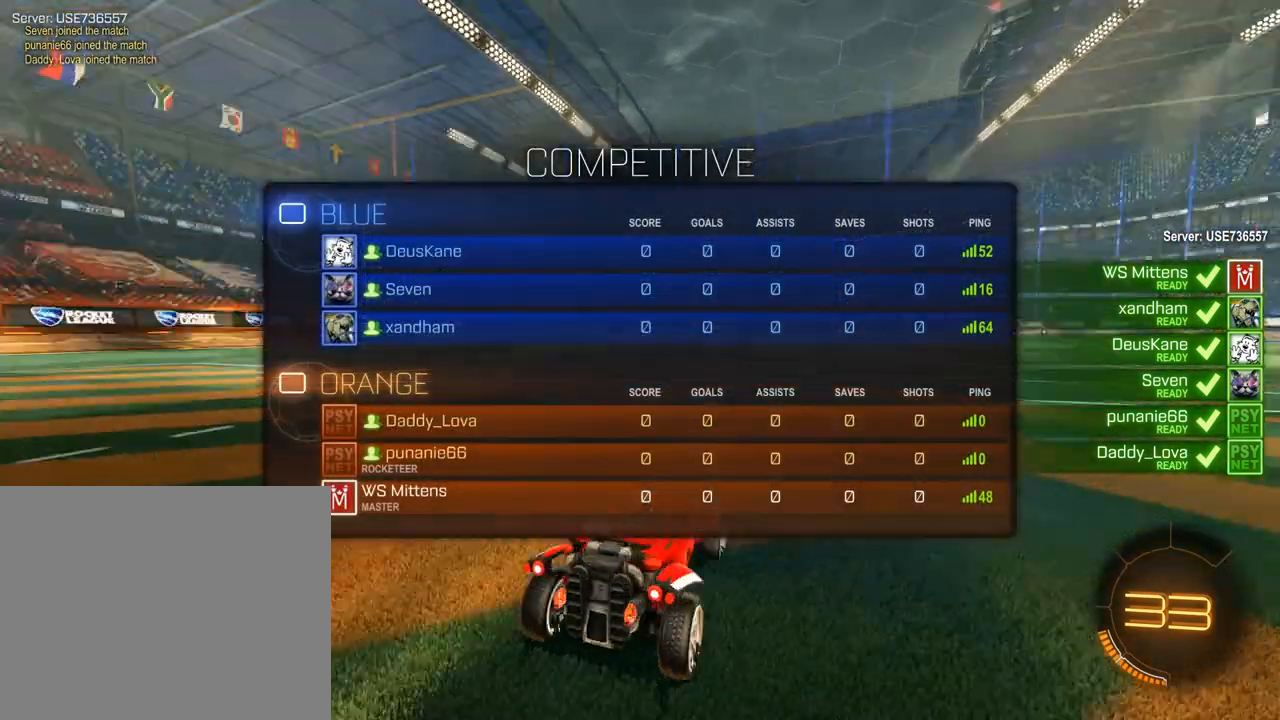
{"dt_ms": 500, "buttons": [], "left_stick": "center", "right_stick": "center", "events": [[67, "right_stick", "down-left"], [100, "R2", "down"], [200, "R2", "up"], [200, "right_stick", "up-left"], [333, "right_stick", "center"], [433, "B", "up"], [433, "L1", "up"]]}
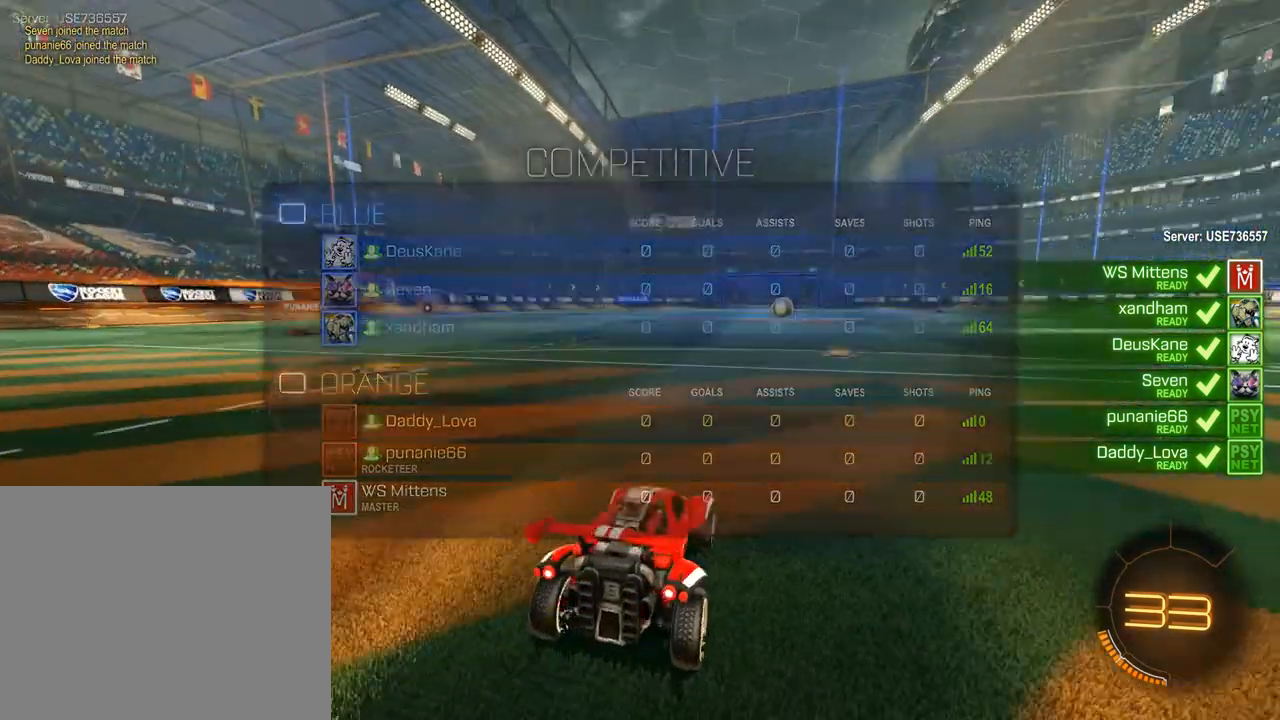
{"dt_ms": 500, "buttons": ["B", "L1", "R2"], "left_stick": "center", "right_stick": "down-left", "events": [[33, "B", "down"], [67, "R2", "down"], [200, "L1", "down"], [267, "right_stick", "down-left"]]}
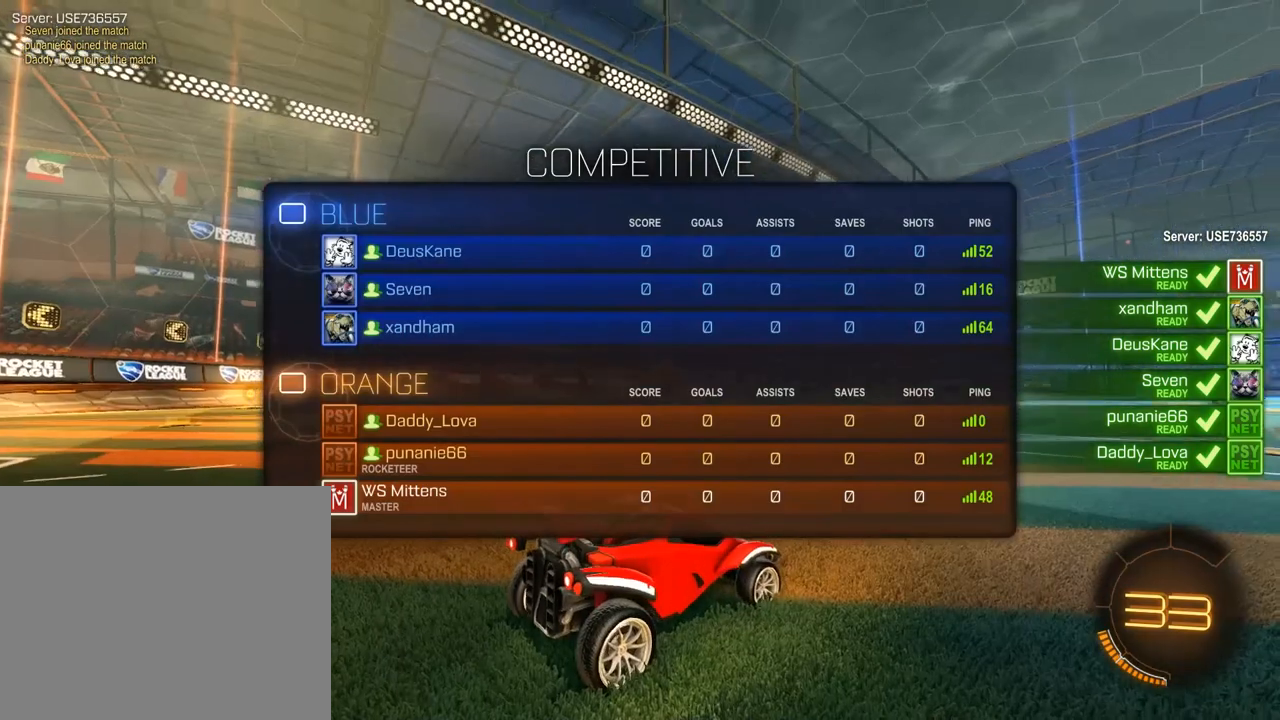
{"dt_ms": 500, "buttons": ["B", "L1", "R2"], "left_stick": "up-left", "right_stick": "center", "events": [[67, "right_stick", "left"], [100, "L1", "up"], [167, "right_stick", "center"], [300, "left_stick", "up-right"], [400, "L1", "down"], [467, "left_stick", "up-left"]]}
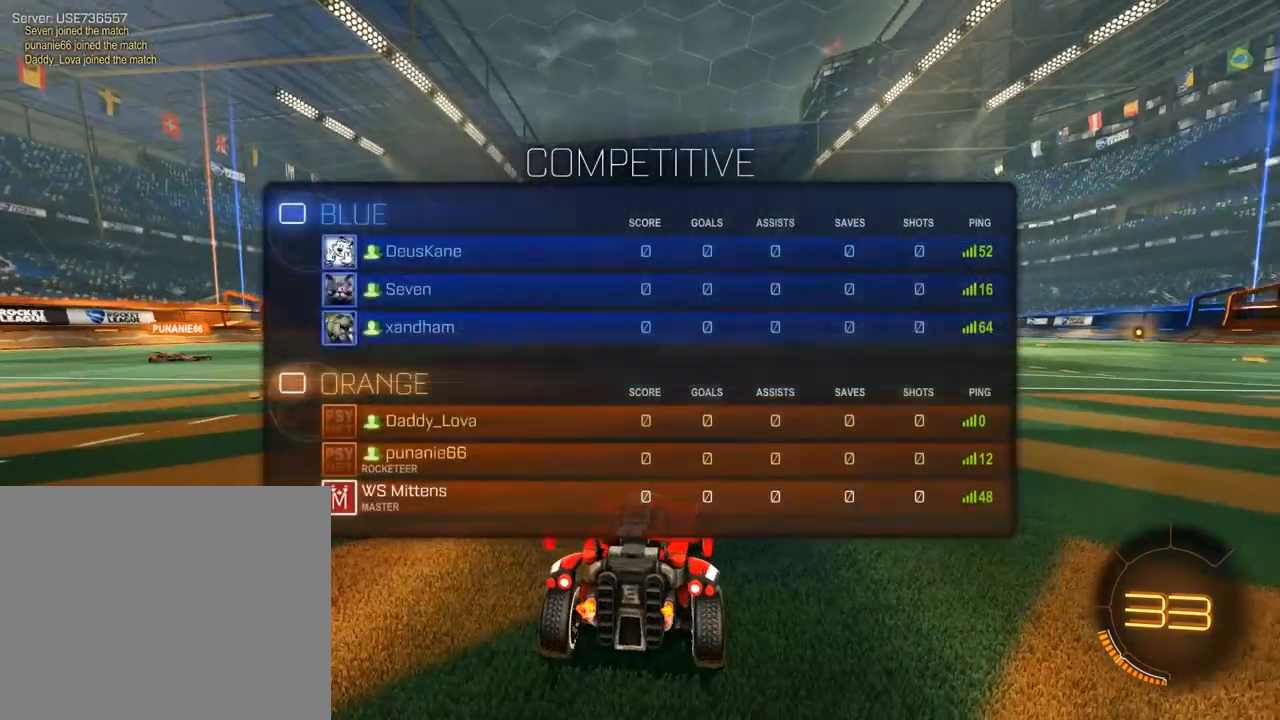
{"dt_ms": 500, "buttons": ["B", "R2"], "left_stick": "down-right", "right_stick": "center", "events": [[33, "L1", "up"], [67, "left_stick", "down-left"], [67, "right_stick", "right"], [183, "right_stick", "up"], [233, "left_stick", "up-left"], [267, "right_stick", "center"], [300, "left_stick", "right"], [367, "left_stick", "up-left"], [500, "left_stick", "down-right"]]}
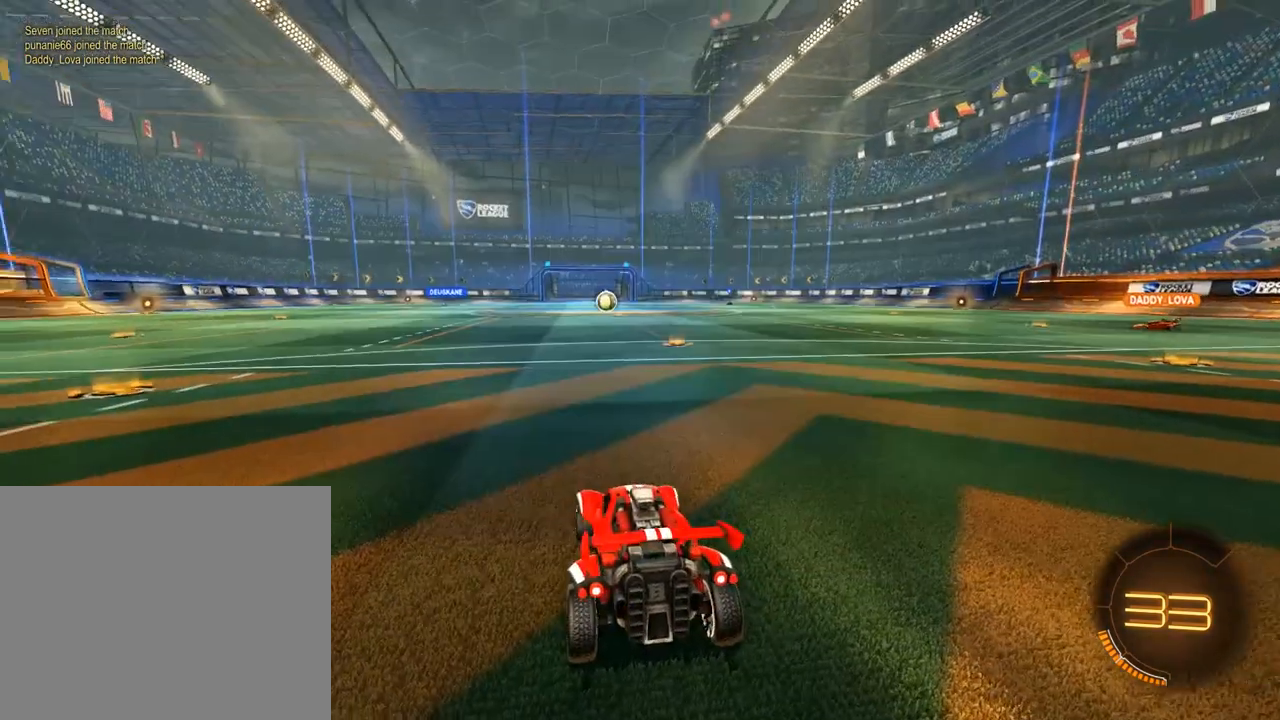
{"dt_ms": 500, "buttons": ["B", "R2"], "left_stick": "right", "right_stick": "center", "events": [[33, "left_stick", "up-left"], [133, "left_stick", "down-right"], [200, "left_stick", "left"], [300, "left_stick", "down-right"], [400, "left_stick", "up-left"], [467, "left_stick", "right"]]}
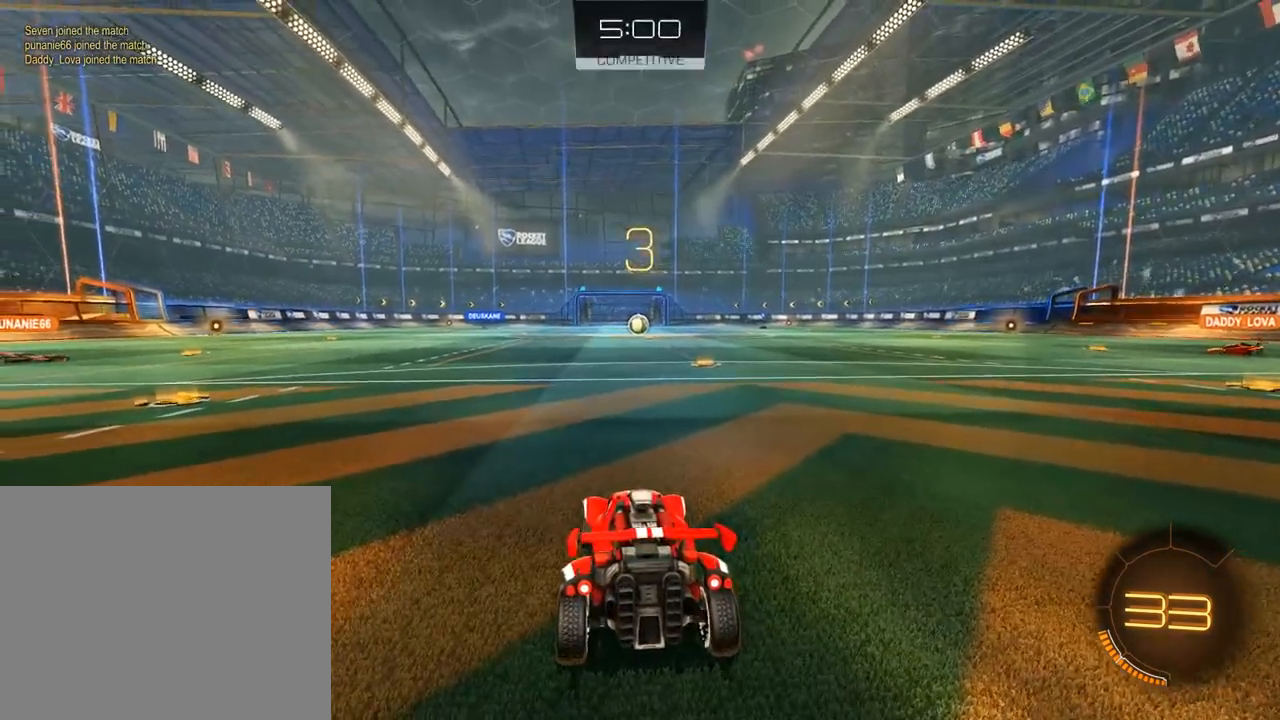
{"dt_ms": 500, "buttons": ["B", "R2"], "left_stick": "center", "right_stick": "center", "events": [[33, "left_stick", "up-left"], [133, "left_stick", "down-right"], [200, "left_stick", "up-left"], [267, "left_stick", "down-right"], [333, "left_stick", "up-left"], [400, "left_stick", "center"]]}
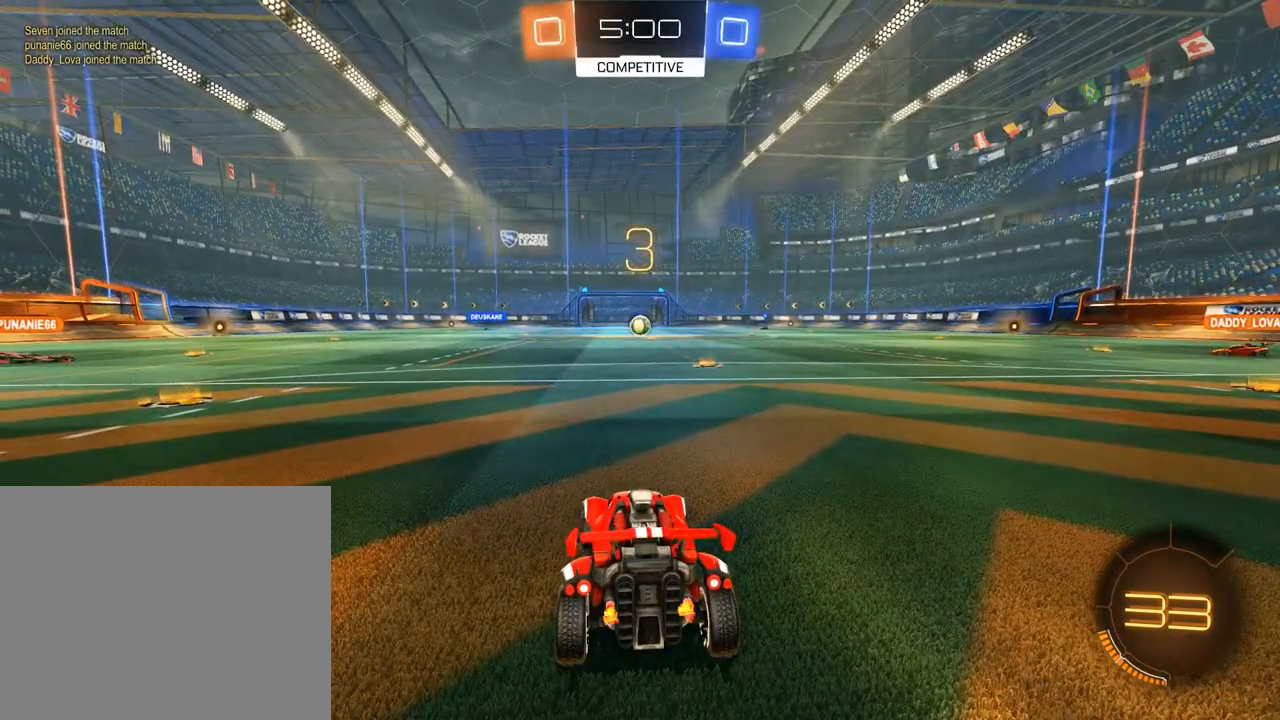
{"dt_ms": 500, "buttons": ["B", "R2"], "left_stick": "center", "right_stick": "center", "events": []}
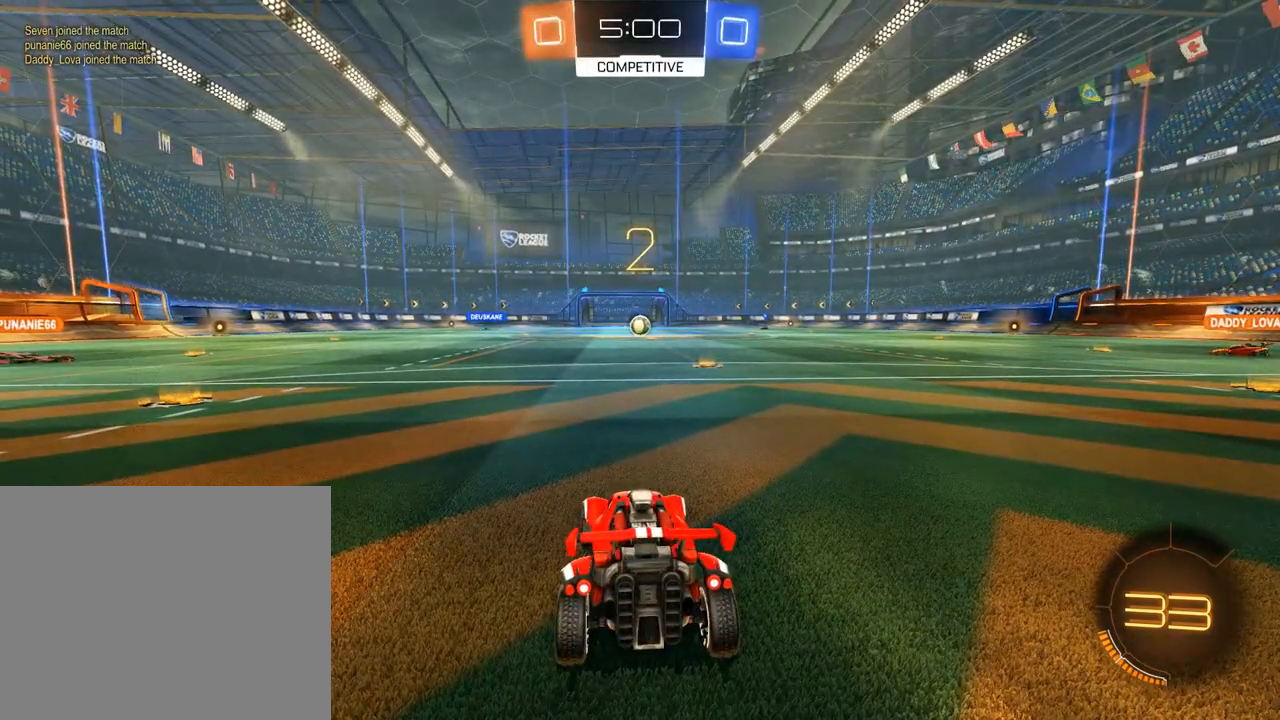
{"dt_ms": 500, "buttons": ["B", "R2"], "left_stick": "center", "right_stick": "center", "events": []}
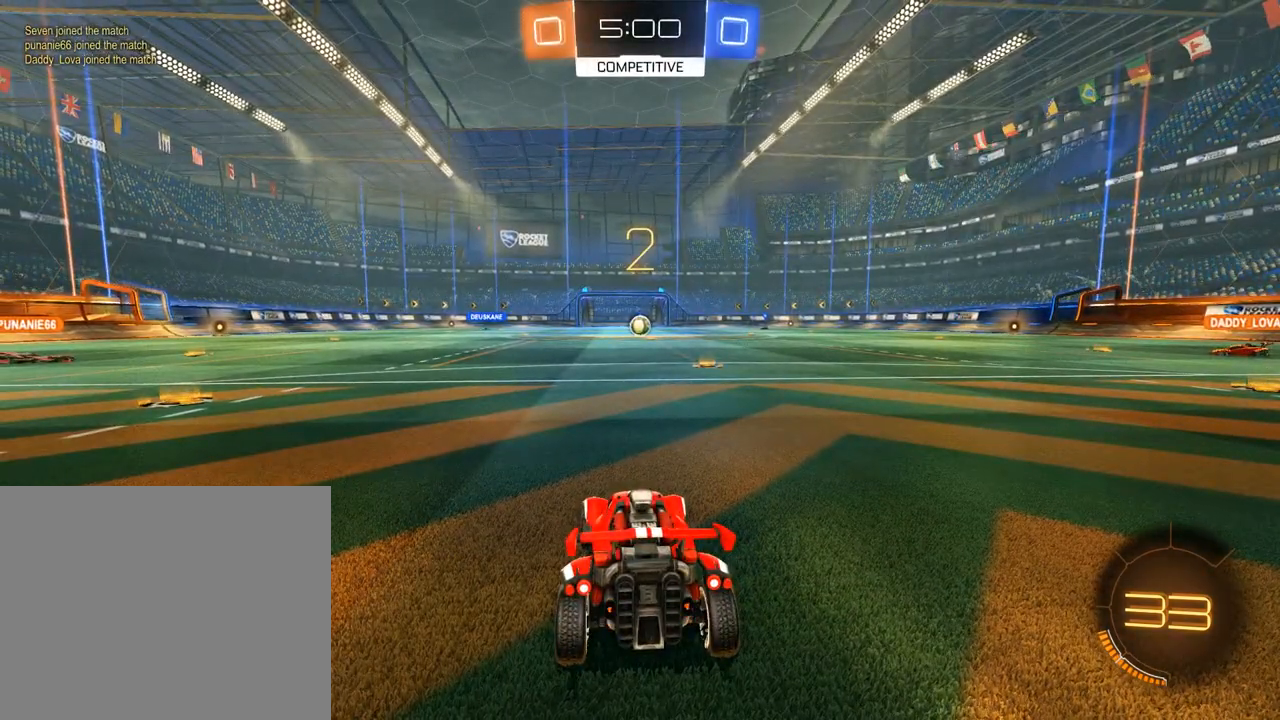
{"dt_ms": 500, "buttons": ["B", "R2"], "left_stick": "center", "right_stick": "center", "events": [[233, "L1", "down"], [467, "L1", "up"]]}
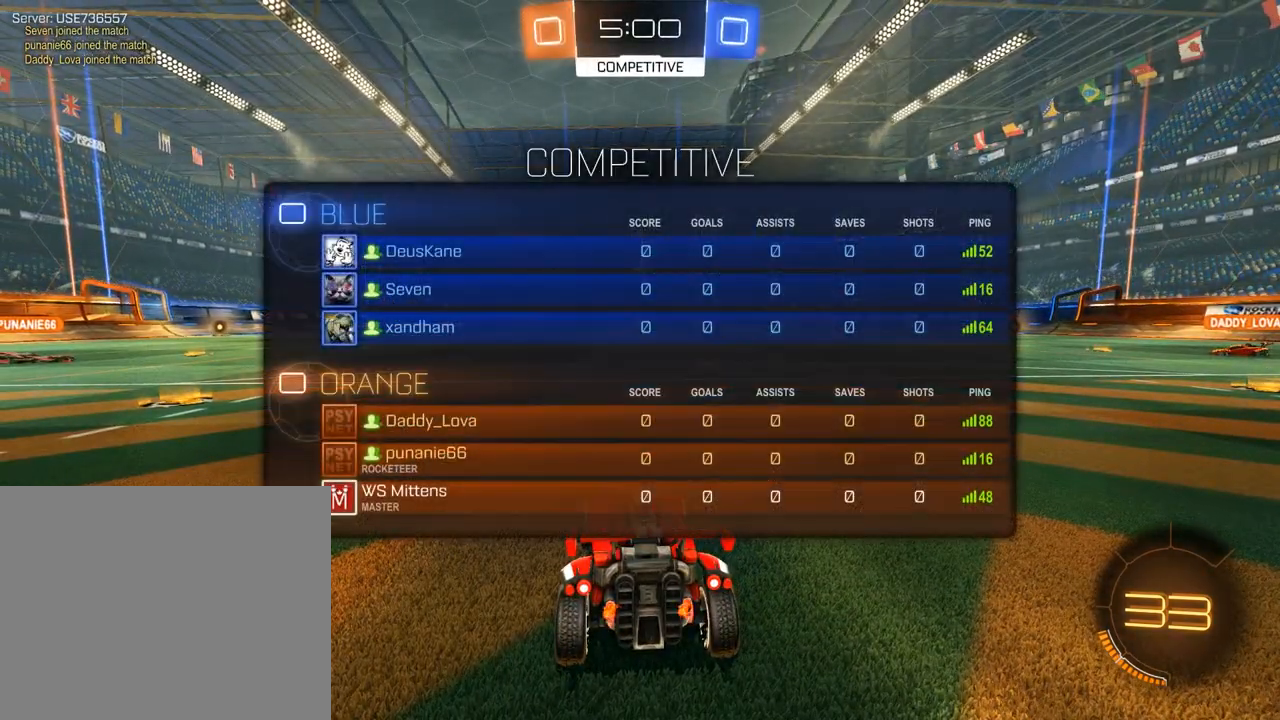
{"dt_ms": 500, "buttons": ["B", "R2"], "left_stick": "left", "right_stick": "center", "events": [[100, "left_stick", "left"]]}
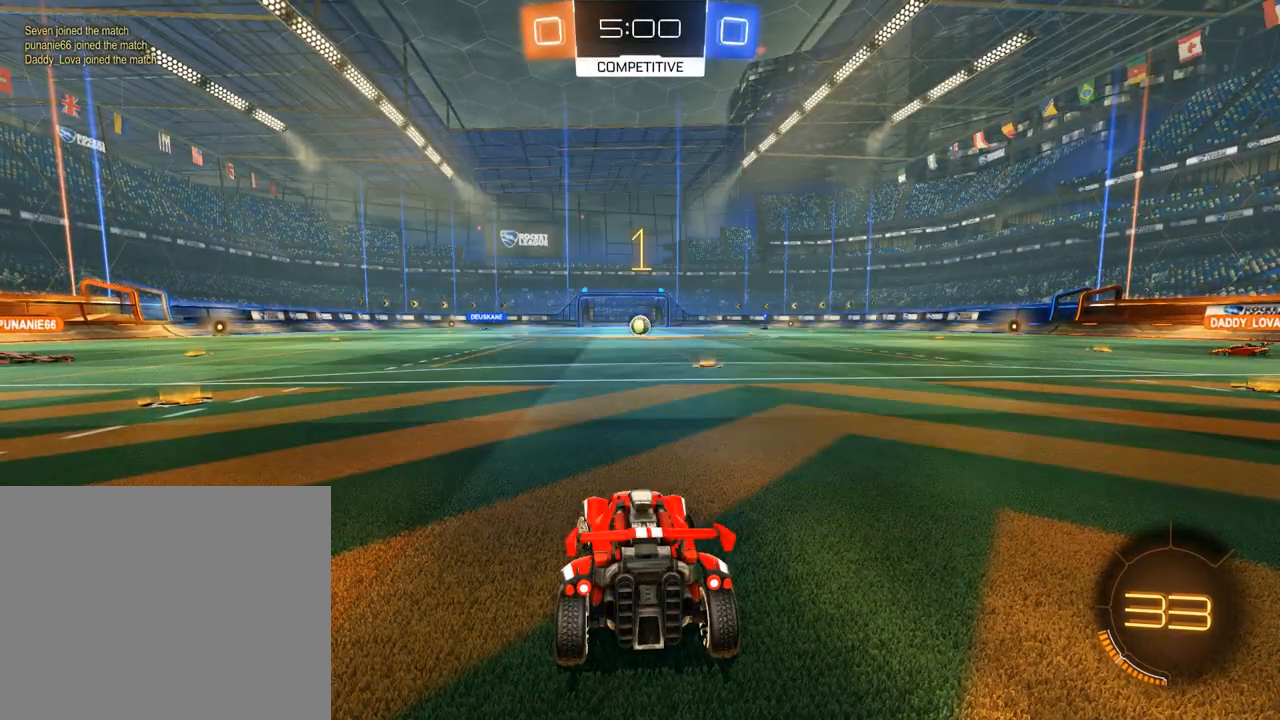
{"dt_ms": 1000, "buttons": ["B", "R2"], "left_stick": "left", "right_stick": "center", "events": [[533, "left_stick", "center"], [600, "Y", "down"], [600, "left_stick", "left"], [700, "Y", "up"]]}
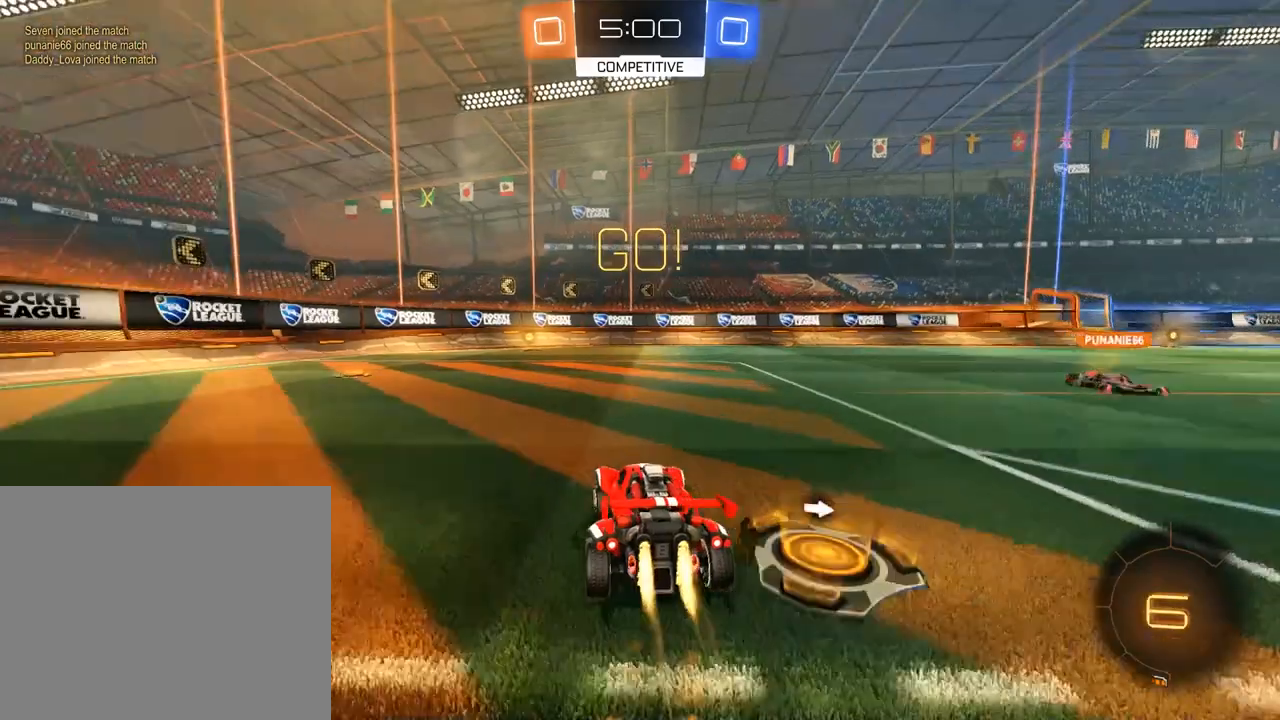
{"dt_ms": 500, "buttons": ["B", "R2"], "left_stick": "center", "right_stick": "center", "events": [[100, "left_stick", "center"], [233, "Y", "down"], [333, "Y", "up"]]}
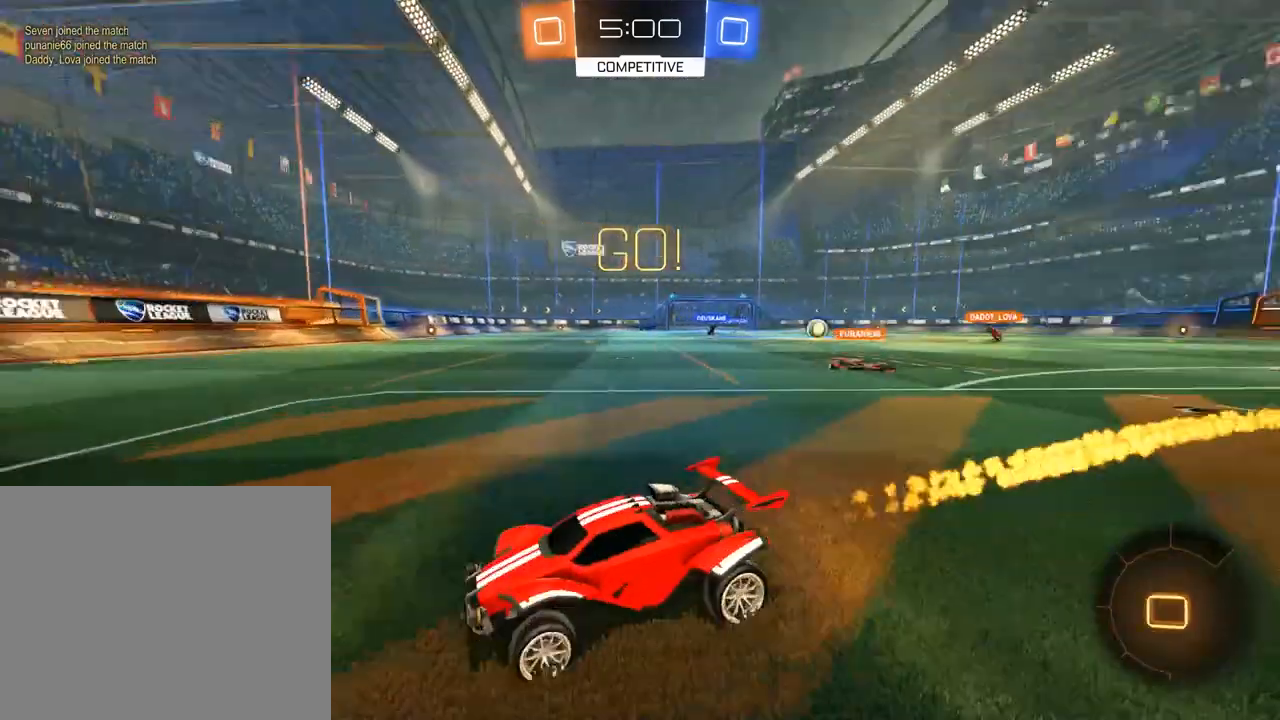
{"dt_ms": 500, "buttons": ["B", "X"], "left_stick": "right", "right_stick": "center", "events": [[300, "R2", "up"], [467, "X", "down"], [467, "left_stick", "right"]]}
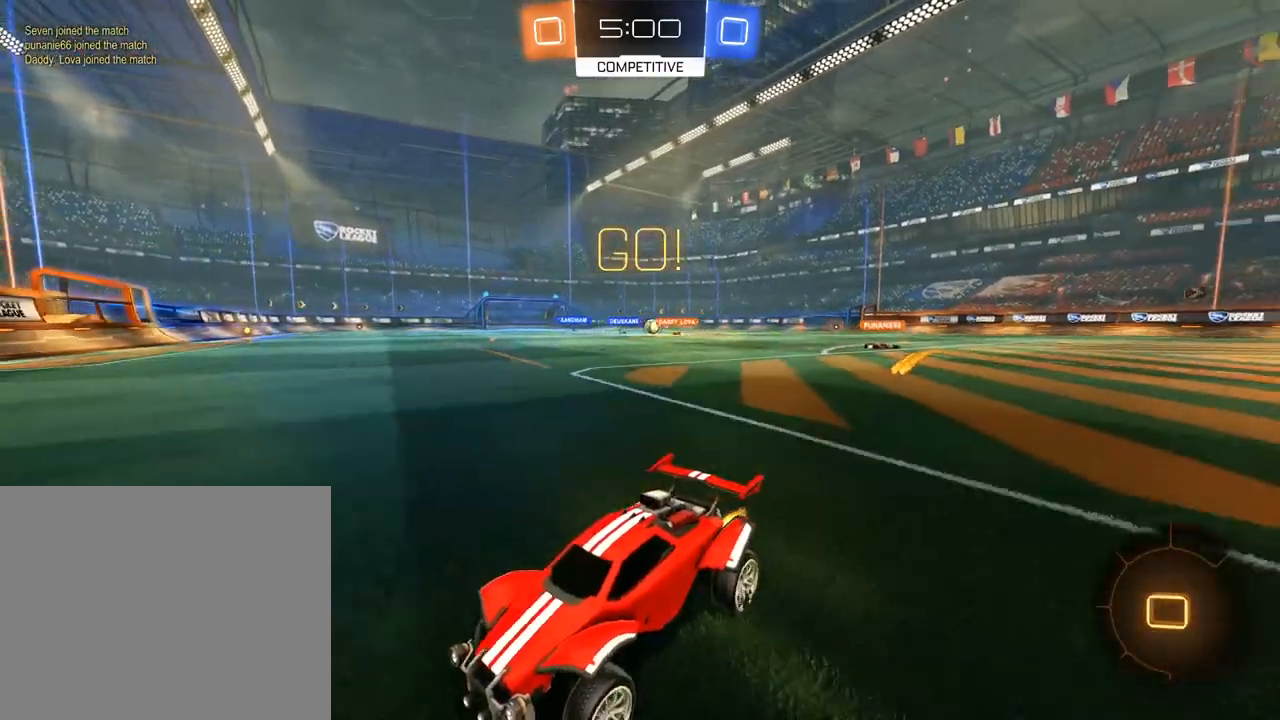
{"dt_ms": 500, "buttons": ["B", "X"], "left_stick": "right", "right_stick": "center", "events": [[133, "X", "up"], [167, "R2", "down"], [400, "X", "down"], [433, "R2", "up"]]}
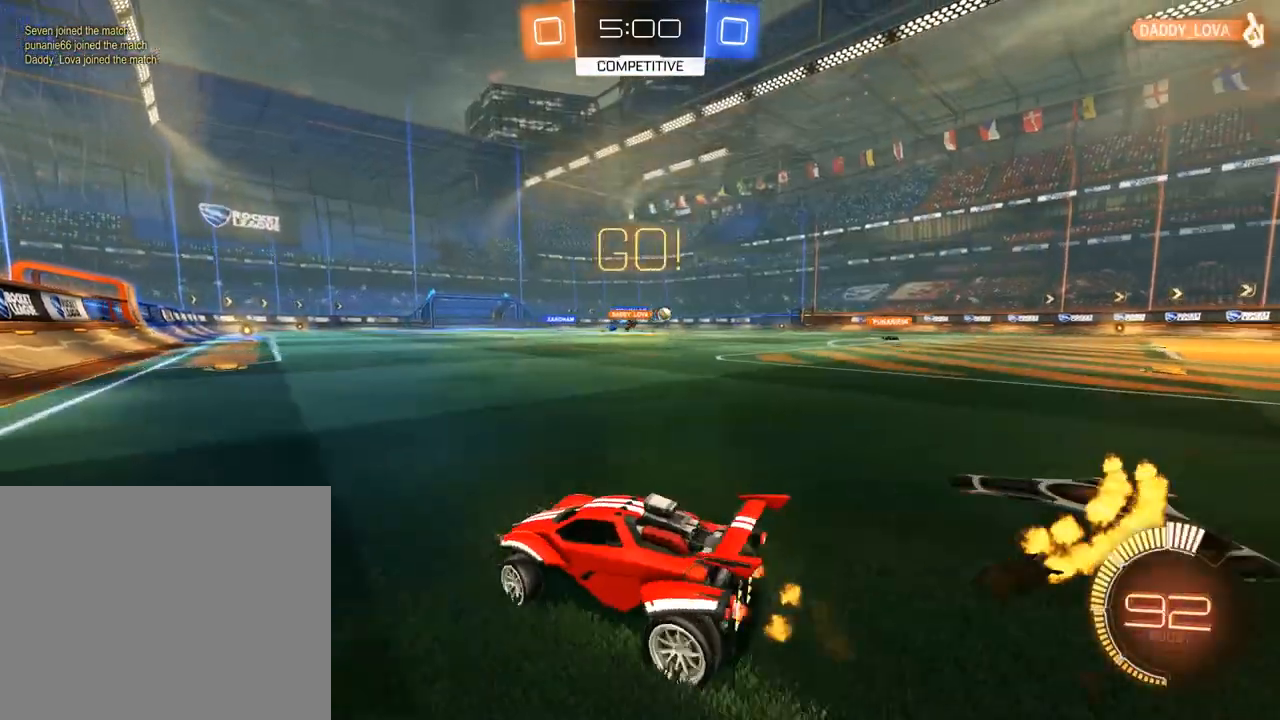
{"dt_ms": 500, "buttons": ["B", "R2"], "left_stick": "right", "right_stick": "center", "events": [[33, "X", "up"], [267, "R2", "down"]]}
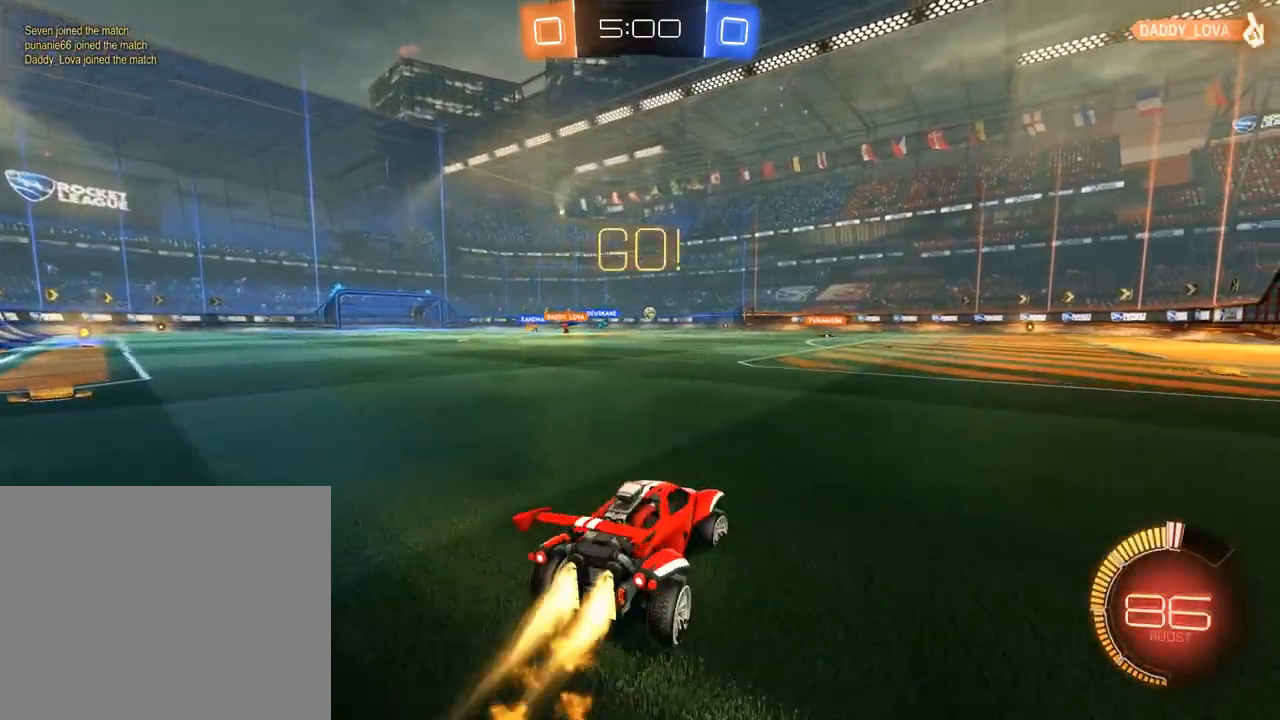
{"dt_ms": 500, "buttons": ["B", "R2"], "left_stick": "up", "right_stick": "center", "events": [[133, "left_stick", "up"], [267, "A", "down"], [300, "L3", "down"], [333, "A", "up"], [400, "A", "down"], [467, "A", "up"], [467, "L3", "up"]]}
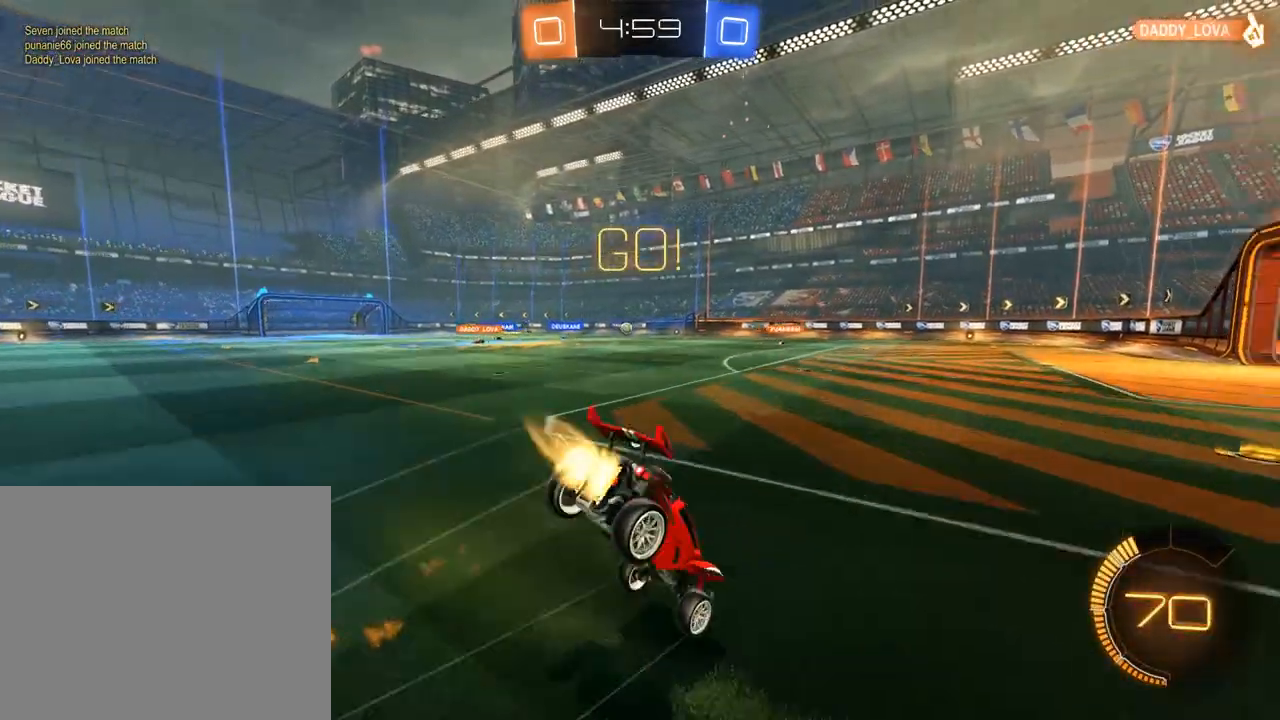
{"dt_ms": 500, "buttons": ["B"], "left_stick": "center", "right_stick": "center", "events": [[33, "Y", "down"], [100, "Y", "up"], [100, "left_stick", "center"], [133, "Y", "down"], [167, "B", "up"], [167, "R2", "up"], [267, "Y", "up"], [333, "B", "down"]]}
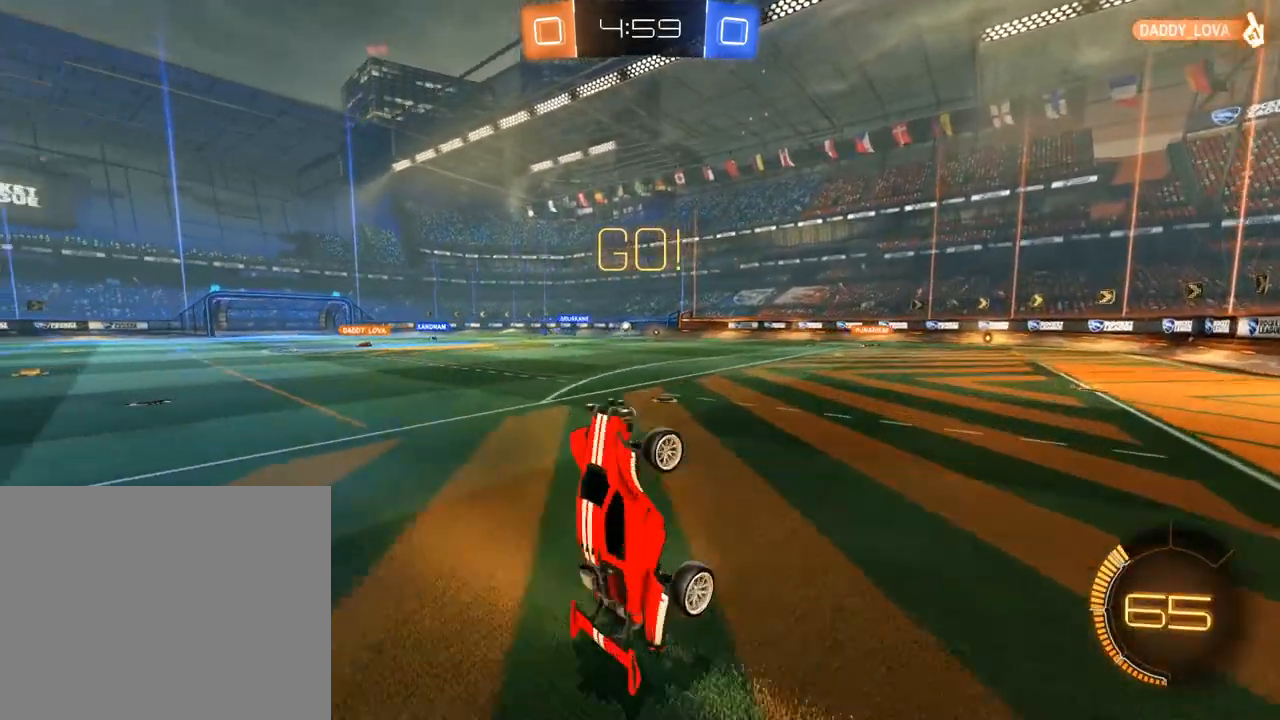
{"dt_ms": 500, "buttons": ["B"], "left_stick": "center", "right_stick": "center", "events": []}
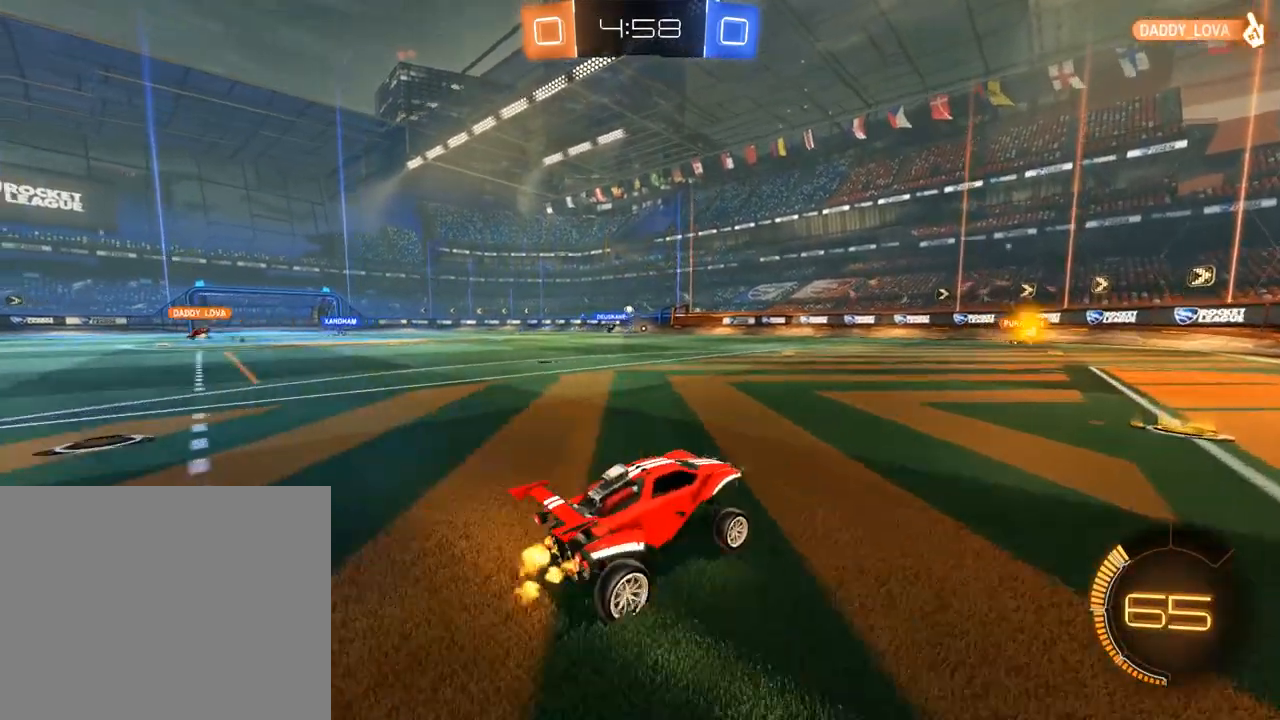
{"dt_ms": 500, "buttons": ["L2"], "left_stick": "right", "right_stick": "center", "events": [[50, "left_stick", "left"], [150, "left_stick", "down-left"], [217, "X", "down"], [350, "X", "up"], [383, "B", "up"], [383, "L2", "down"], [450, "left_stick", "right"]]}